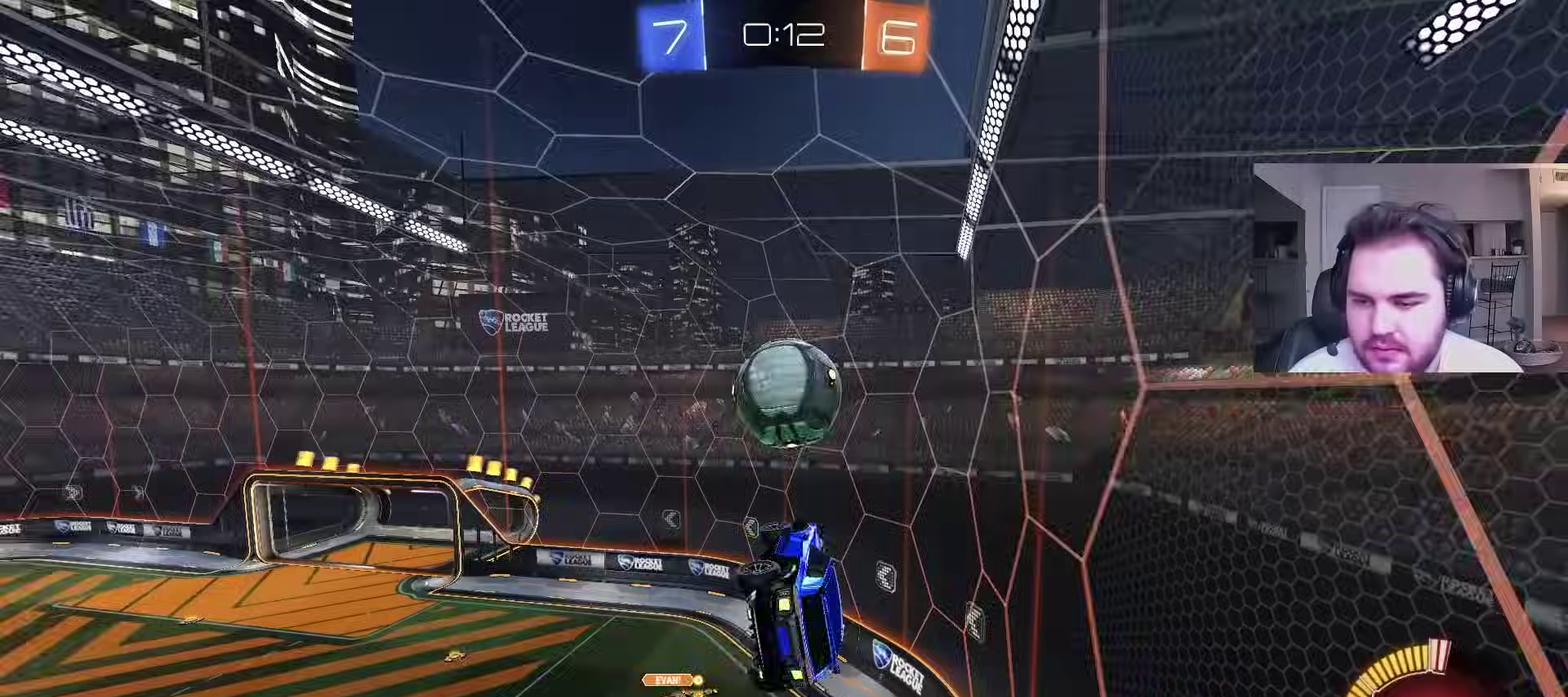
Gameplay with a controller (PlayStation layout); each line is a JSON object with the inputs held at the frame after it. "events" lists button and stick changes between this image and that frame as [ms after this image, input, new state], when the widget could be followed in between. Not read: R1.
{"buttons": ["CROSS", "L1"], "left_stick": "down", "right_stick": "center", "events": [[83, "CIRCLE", "up"], [350, "L1", "down"], [350, "left_stick", "up-left"], [367, "CIRCLE", "down"], [400, "CROSS", "down"], [433, "CIRCLE", "up"], [467, "left_stick", "down"]]}
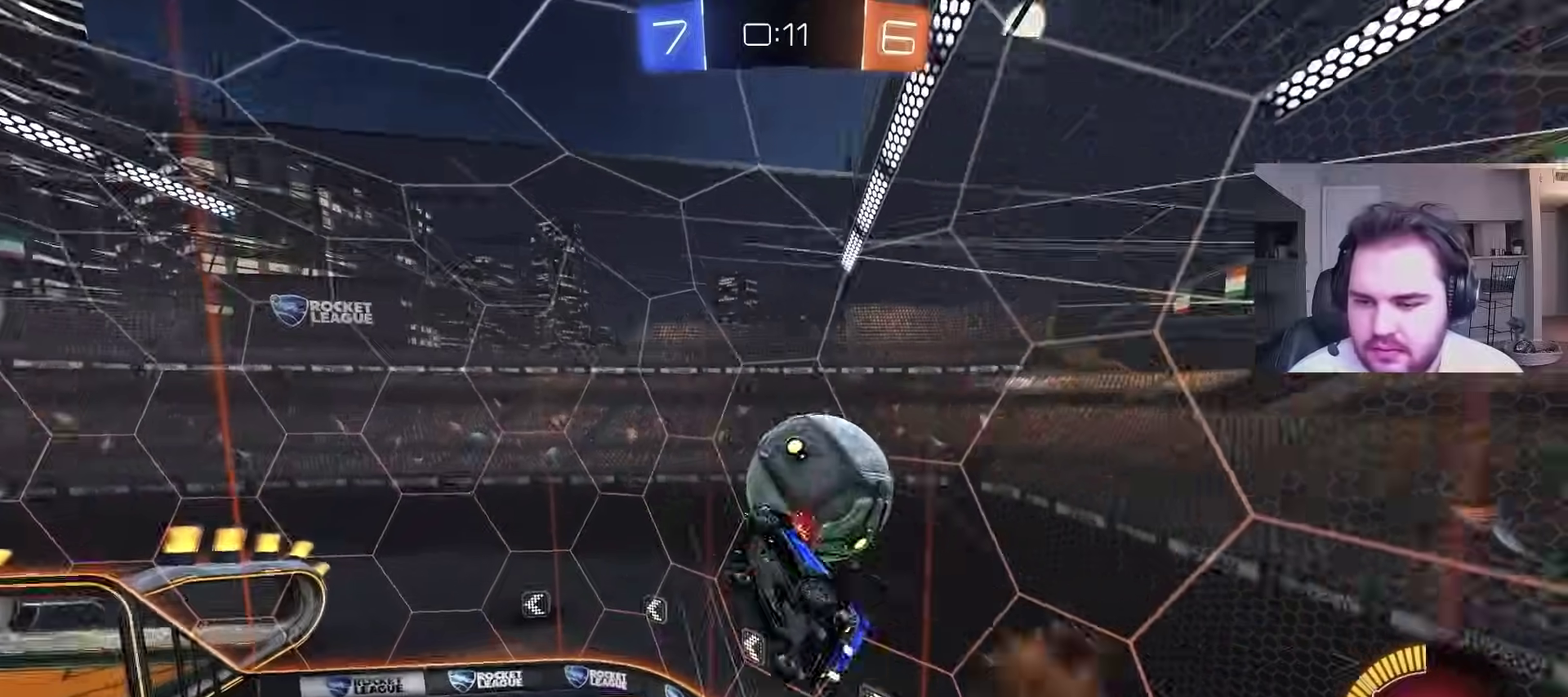
{"buttons": ["CIRCLE"], "left_stick": "down-right", "right_stick": "center", "events": [[17, "CIRCLE", "down"], [17, "L1", "up"], [33, "CROSS", "up"], [67, "CIRCLE", "up"], [250, "left_stick", "center"], [317, "left_stick", "up-left"], [333, "CIRCLE", "down"], [367, "left_stick", "down-right"]]}
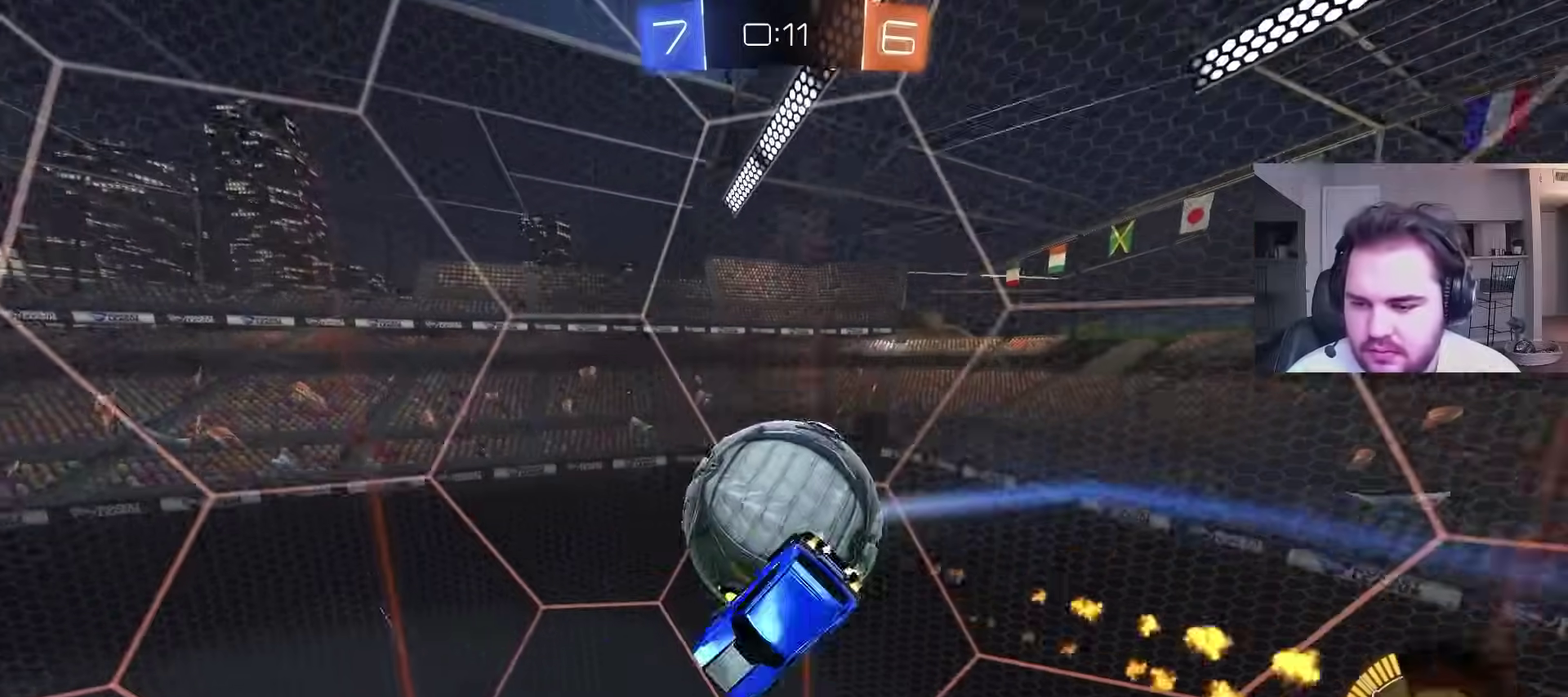
{"buttons": ["L1"], "left_stick": "down-right", "right_stick": "center", "events": [[117, "CIRCLE", "up"], [183, "L1", "down"]]}
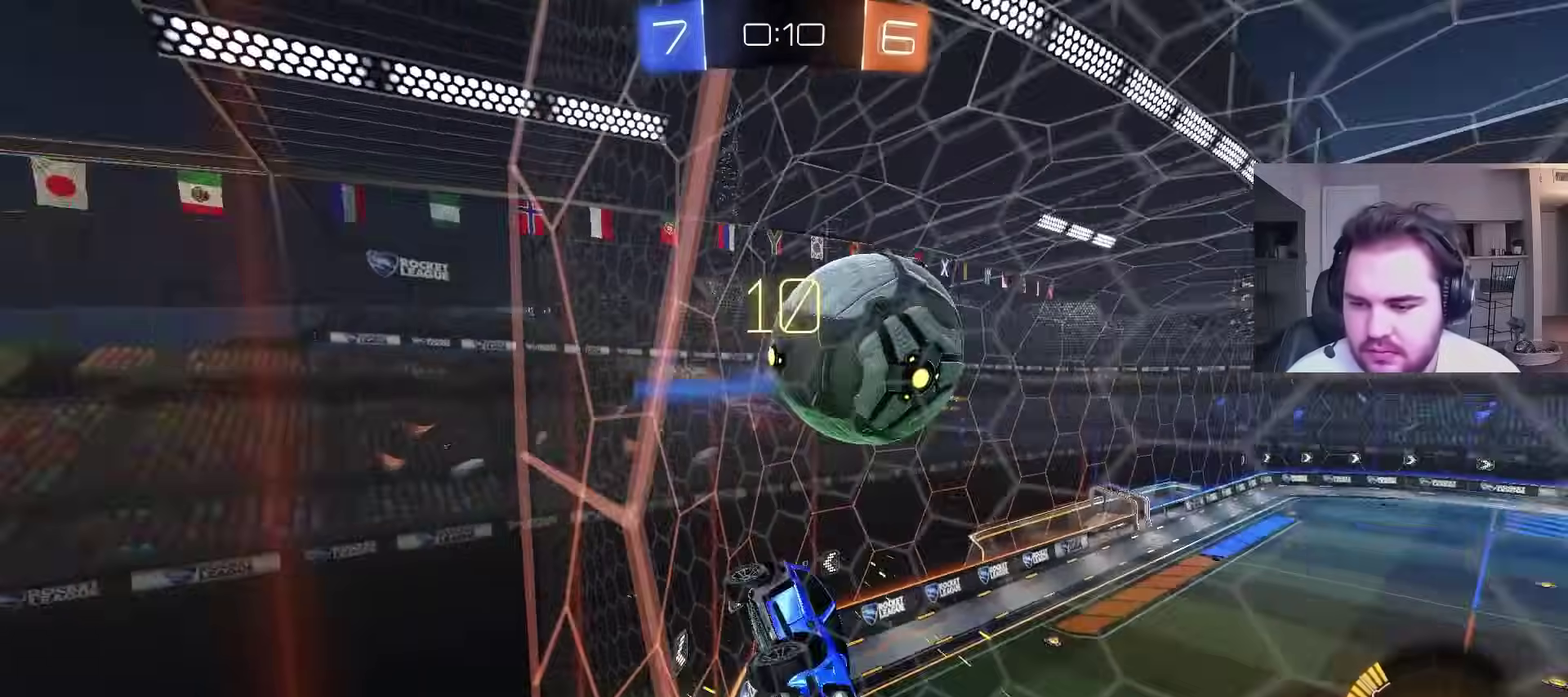
{"buttons": [], "left_stick": "left", "right_stick": "center", "events": [[50, "L1", "up"], [83, "left_stick", "down"], [150, "left_stick", "up-right"], [267, "L2", "down"], [283, "left_stick", "up-left"], [383, "L2", "up"], [383, "left_stick", "left"]]}
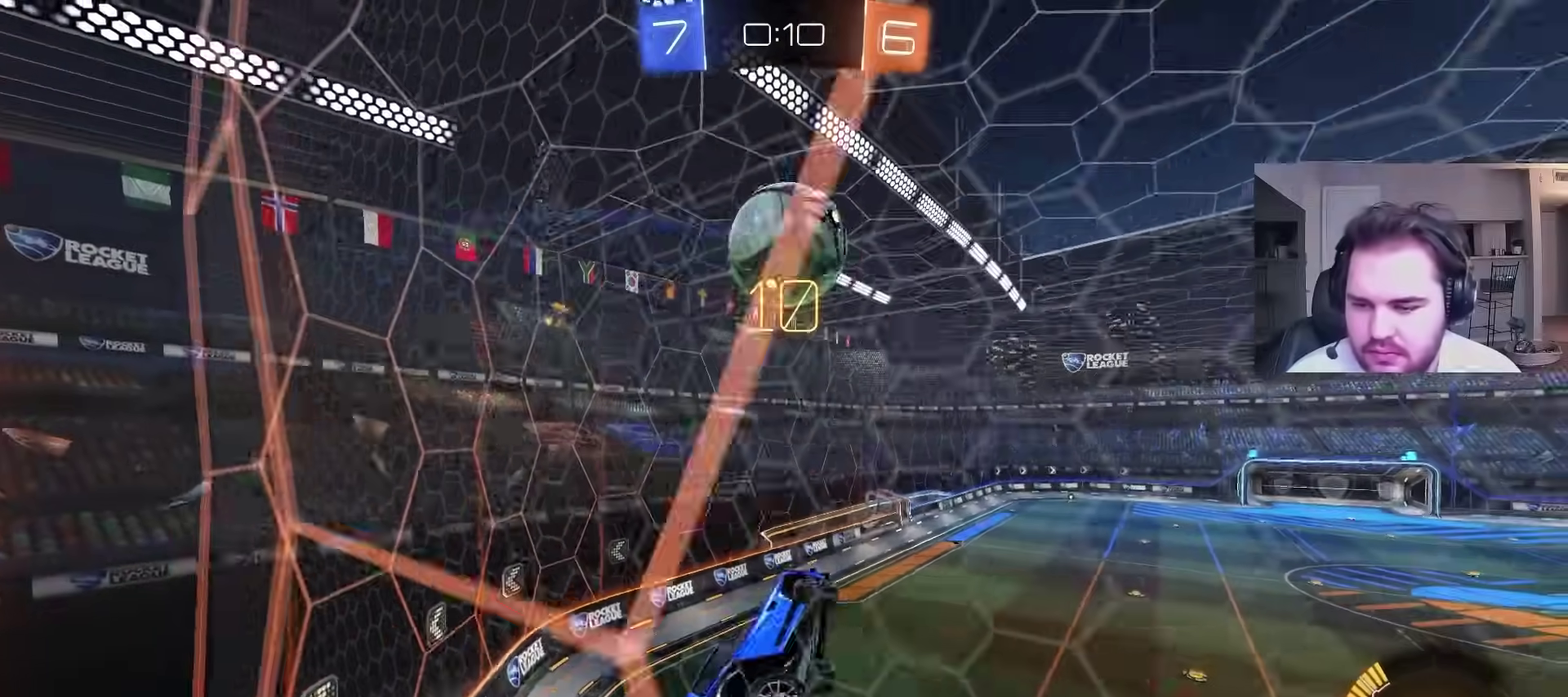
{"buttons": [], "left_stick": "down-right", "right_stick": "center", "events": [[17, "CIRCLE", "down"], [167, "left_stick", "up-right"], [383, "CIRCLE", "up"], [400, "left_stick", "down-right"]]}
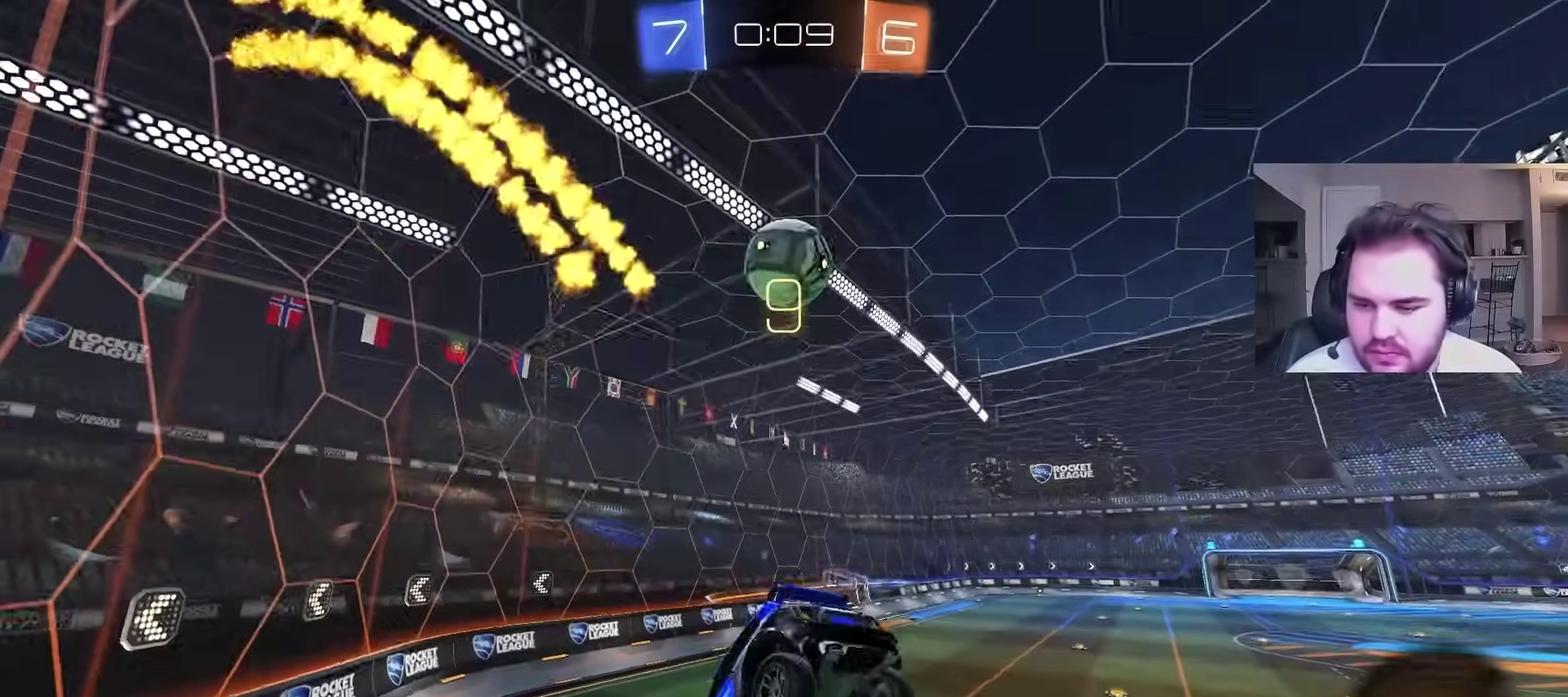
{"buttons": ["CIRCLE", "R2"], "left_stick": "down-right", "right_stick": "center", "events": [[100, "R2", "down"], [133, "CIRCLE", "down"]]}
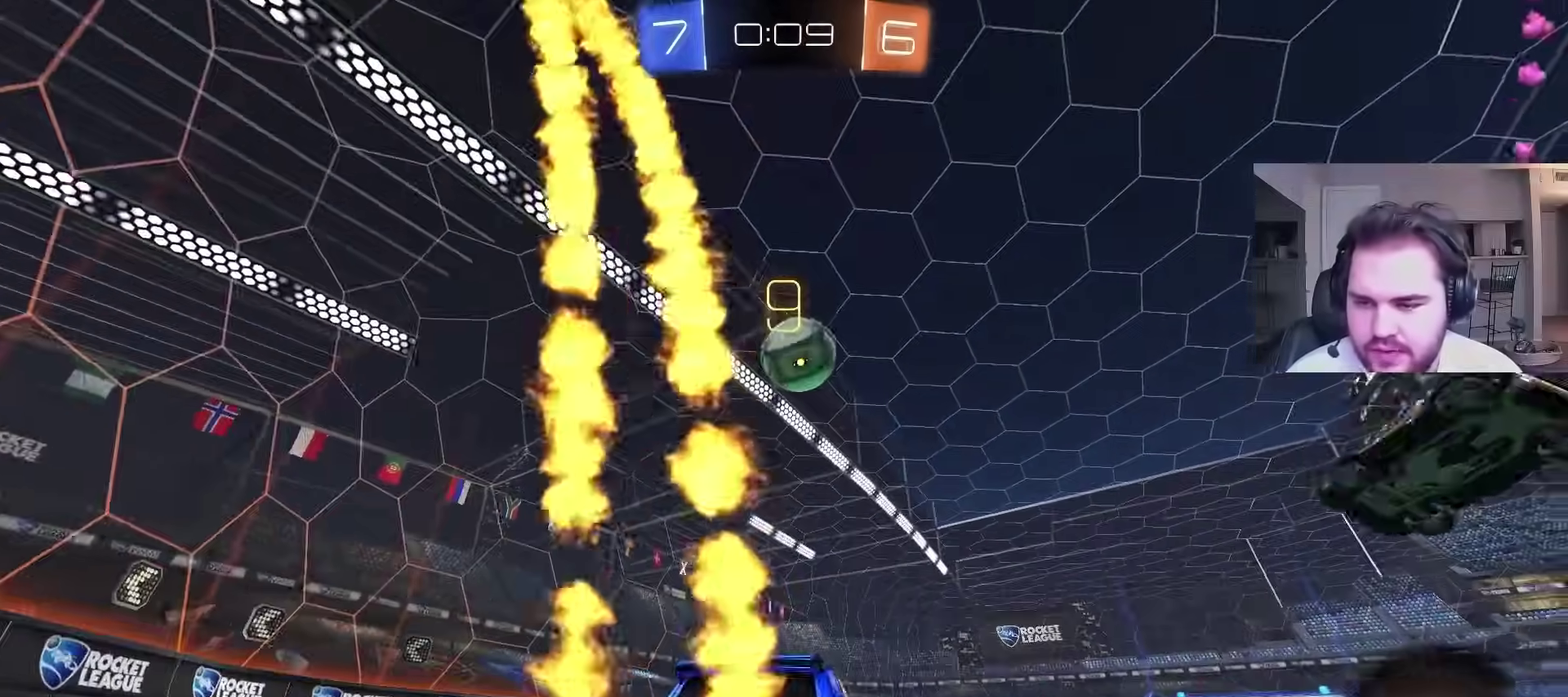
{"buttons": ["CROSS", "CIRCLE", "TRIANGLE", "L1"], "left_stick": "down", "right_stick": "center", "events": [[50, "left_stick", "right"], [183, "left_stick", "left"], [250, "CROSS", "down"], [350, "CROSS", "up"], [367, "L1", "down"], [383, "left_stick", "down-left"], [400, "CROSS", "down"], [467, "R2", "up"], [500, "TRIANGLE", "down"], [500, "left_stick", "down"]]}
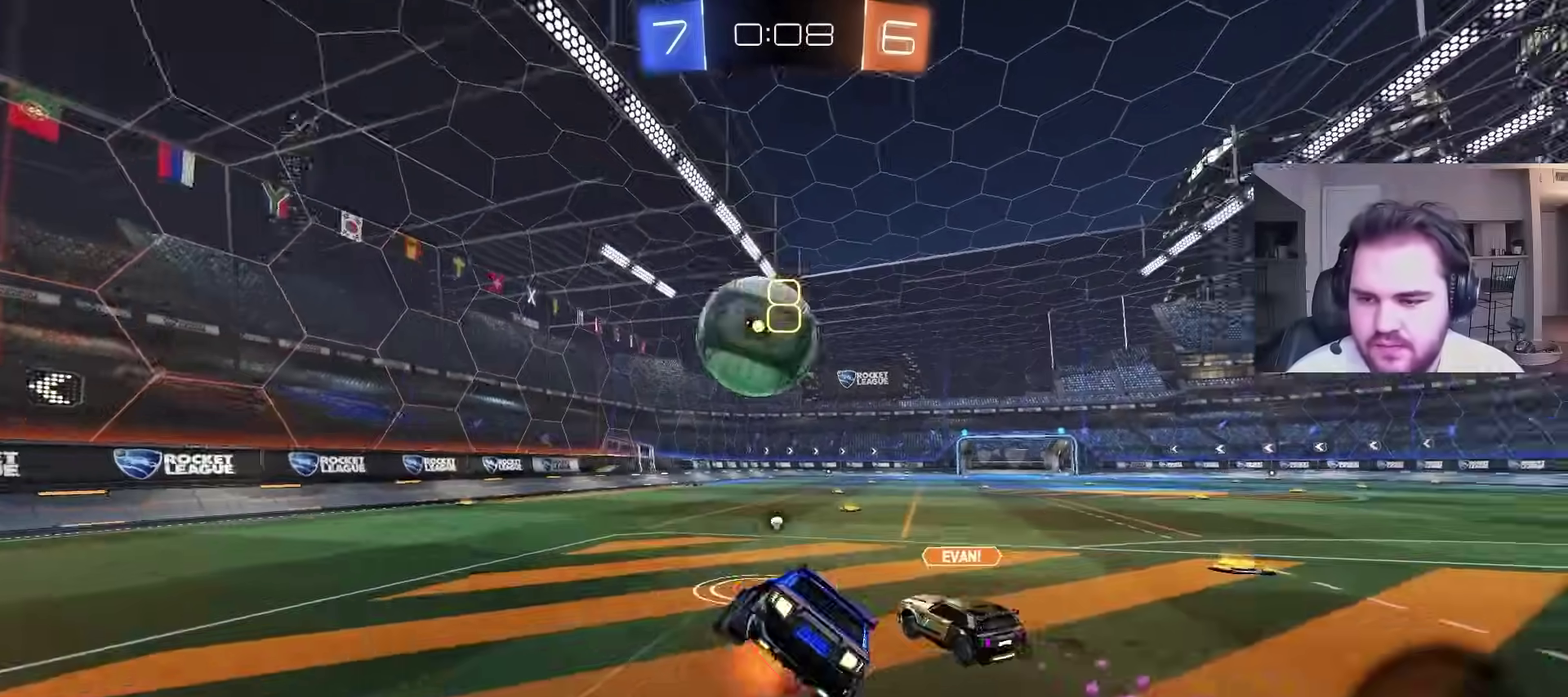
{"buttons": ["CIRCLE"], "left_stick": "down", "right_stick": "center", "events": [[50, "CROSS", "up"], [50, "L1", "up"], [117, "TRIANGLE", "up"], [317, "left_stick", "right"], [383, "left_stick", "down-right"], [450, "left_stick", "down"]]}
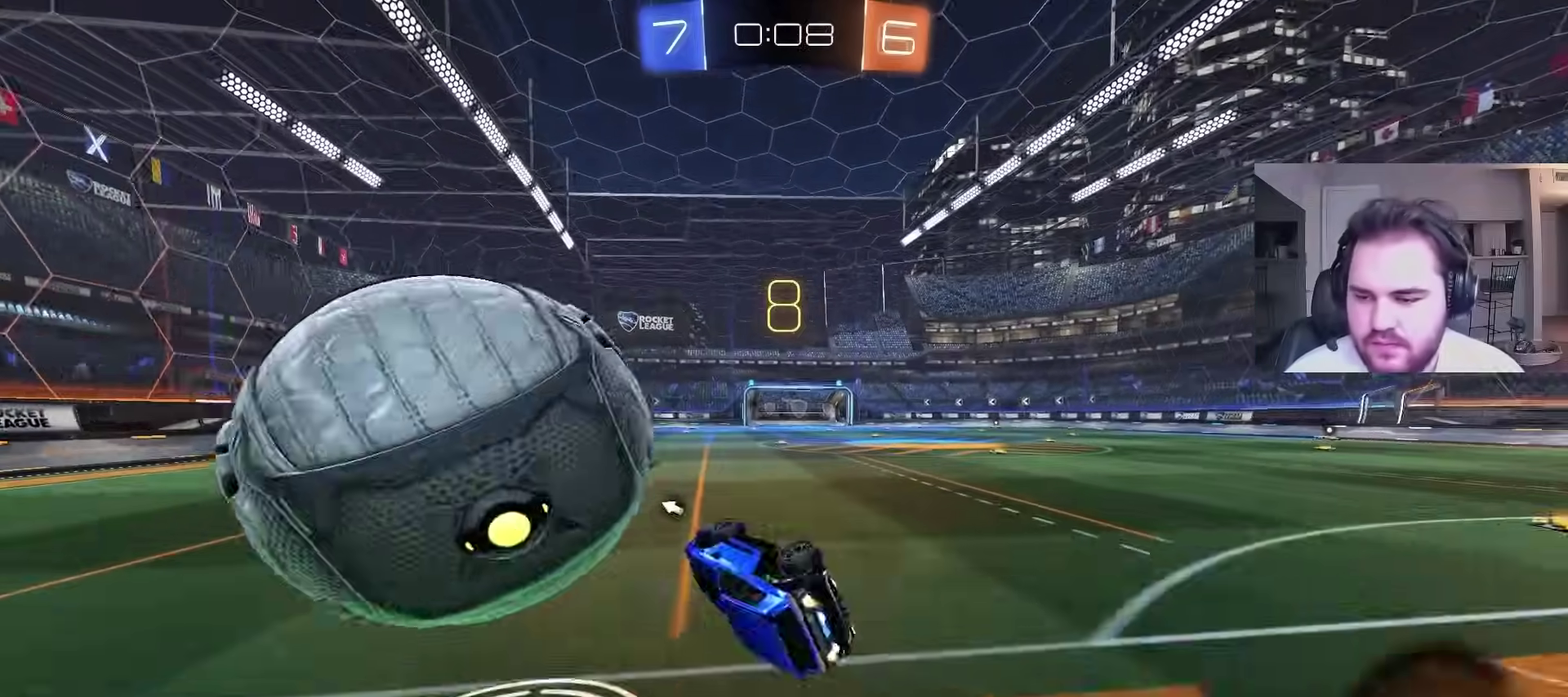
{"buttons": ["R2"], "left_stick": "up-right", "right_stick": "center", "events": [[50, "left_stick", "down-right"], [150, "CIRCLE", "up"], [300, "left_stick", "right"], [367, "left_stick", "center"], [500, "R2", "down"], [500, "left_stick", "up-right"]]}
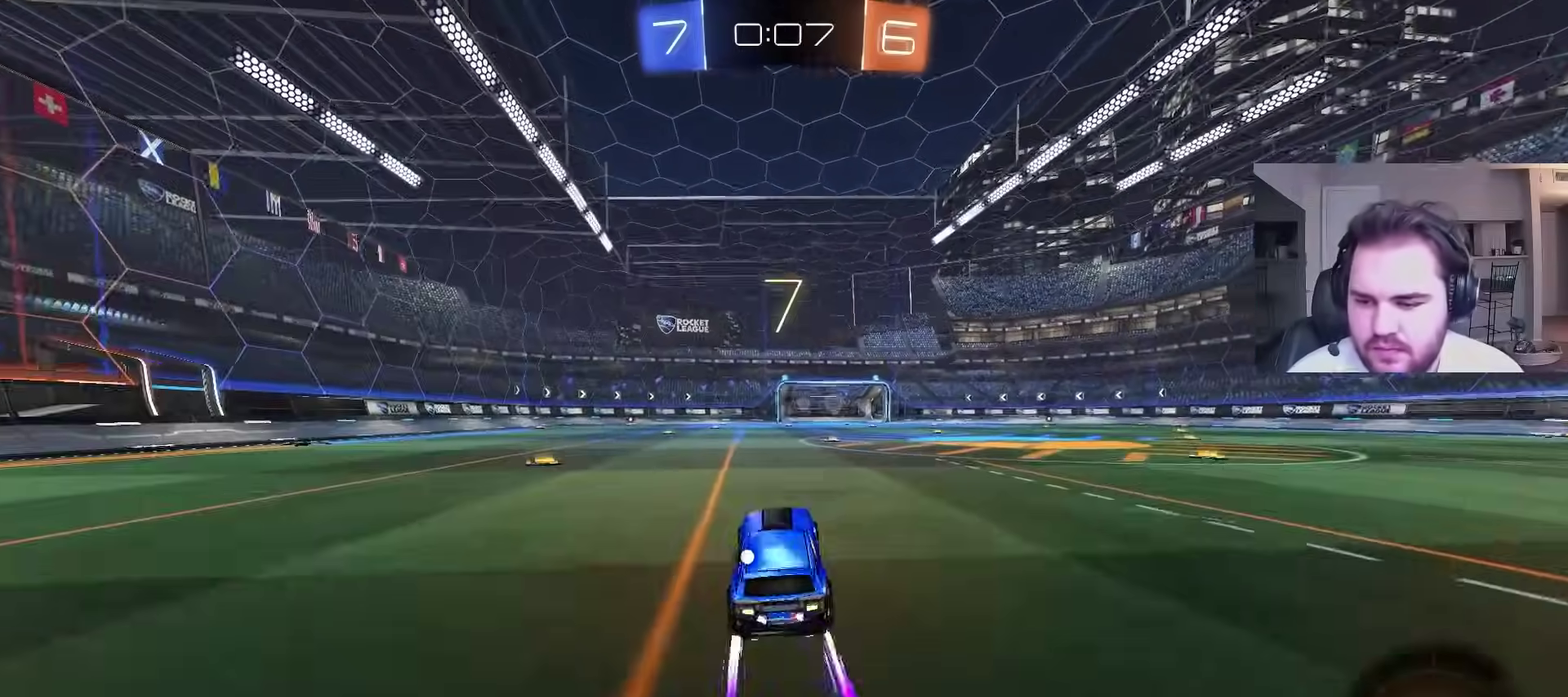
{"buttons": ["R2"], "left_stick": "center", "right_stick": "center", "events": [[33, "TRIANGLE", "down"], [100, "left_stick", "center"], [183, "TRIANGLE", "up"], [417, "left_stick", "right"], [500, "left_stick", "center"]]}
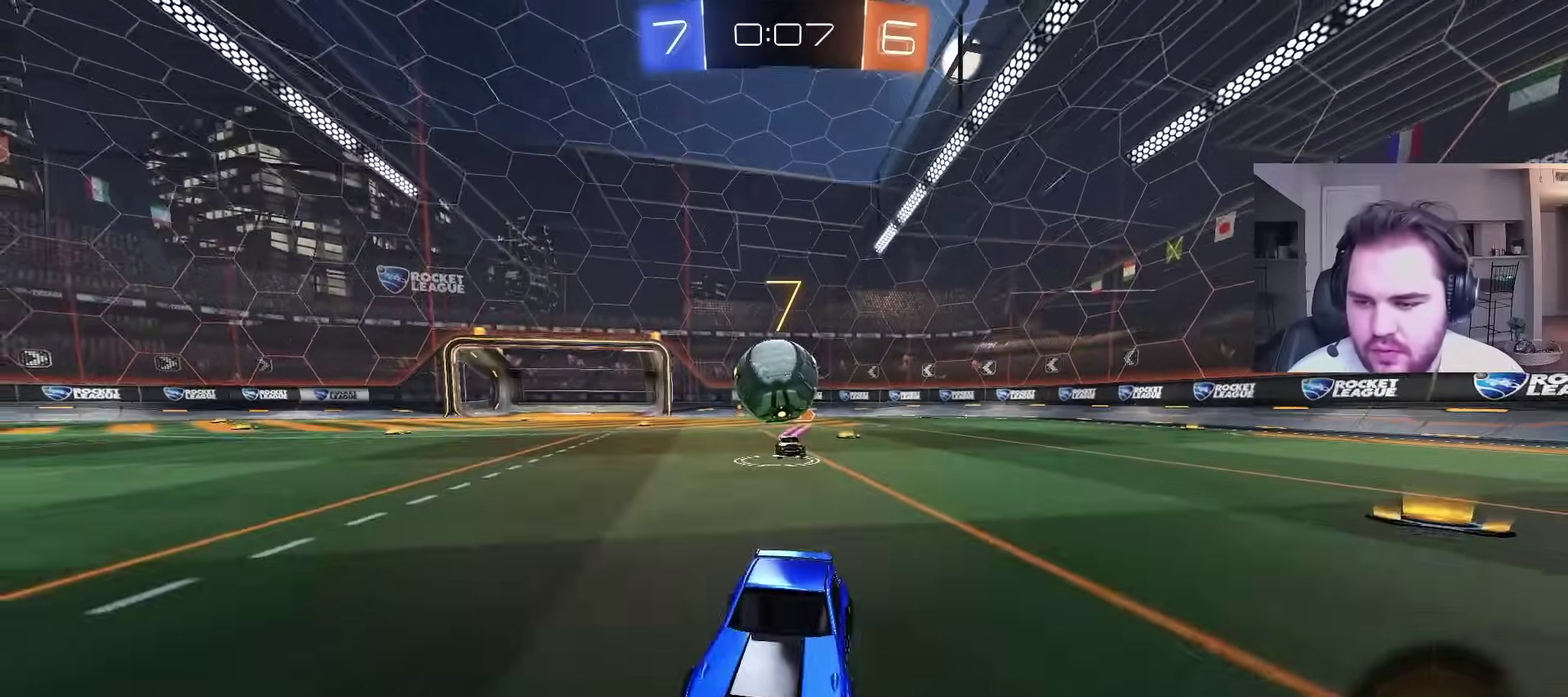
{"buttons": ["R2"], "left_stick": "center", "right_stick": "center", "events": [[167, "TRIANGLE", "down"], [267, "TRIANGLE", "up"]]}
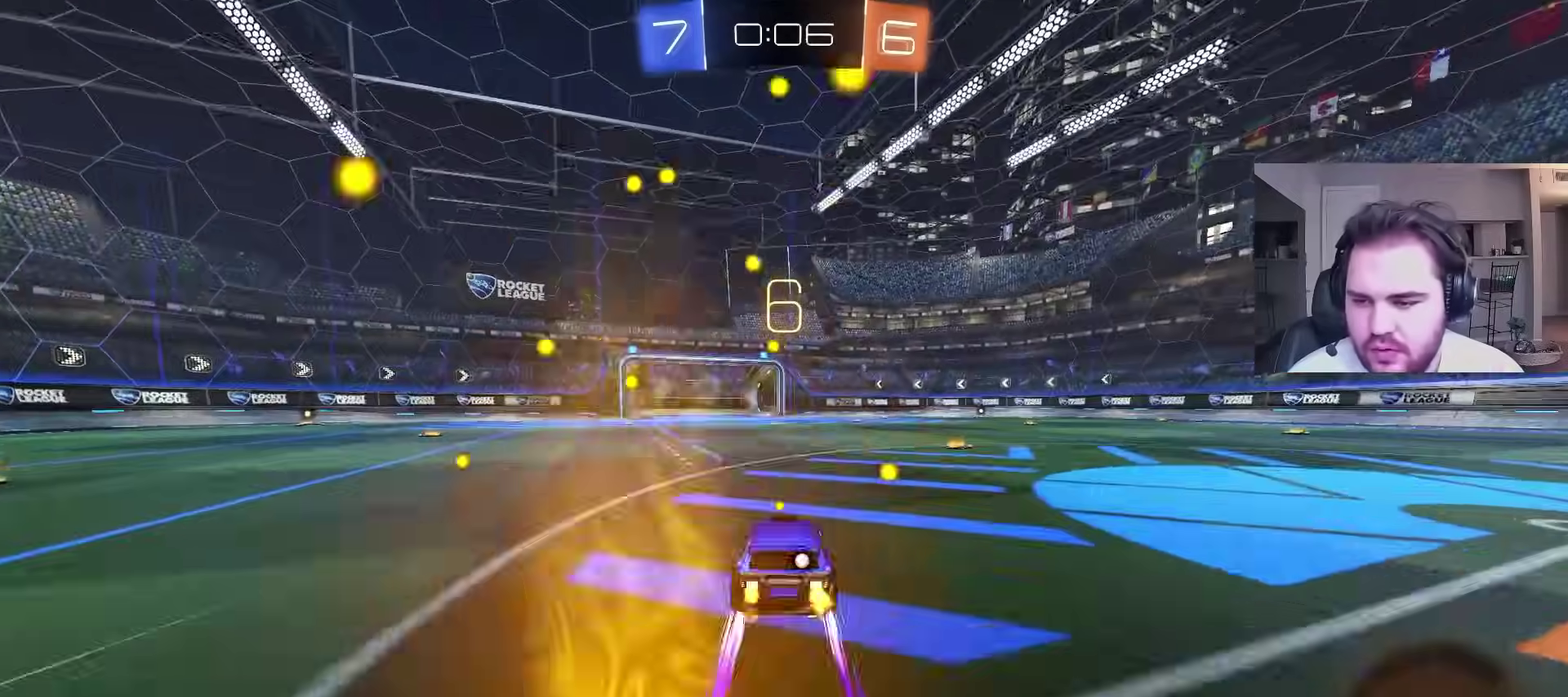
{"buttons": ["R2"], "left_stick": "center", "right_stick": "center", "events": [[33, "TRIANGLE", "down"], [100, "left_stick", "right"], [133, "TRIANGLE", "up"], [233, "left_stick", "center"], [400, "left_stick", "left"], [500, "left_stick", "center"]]}
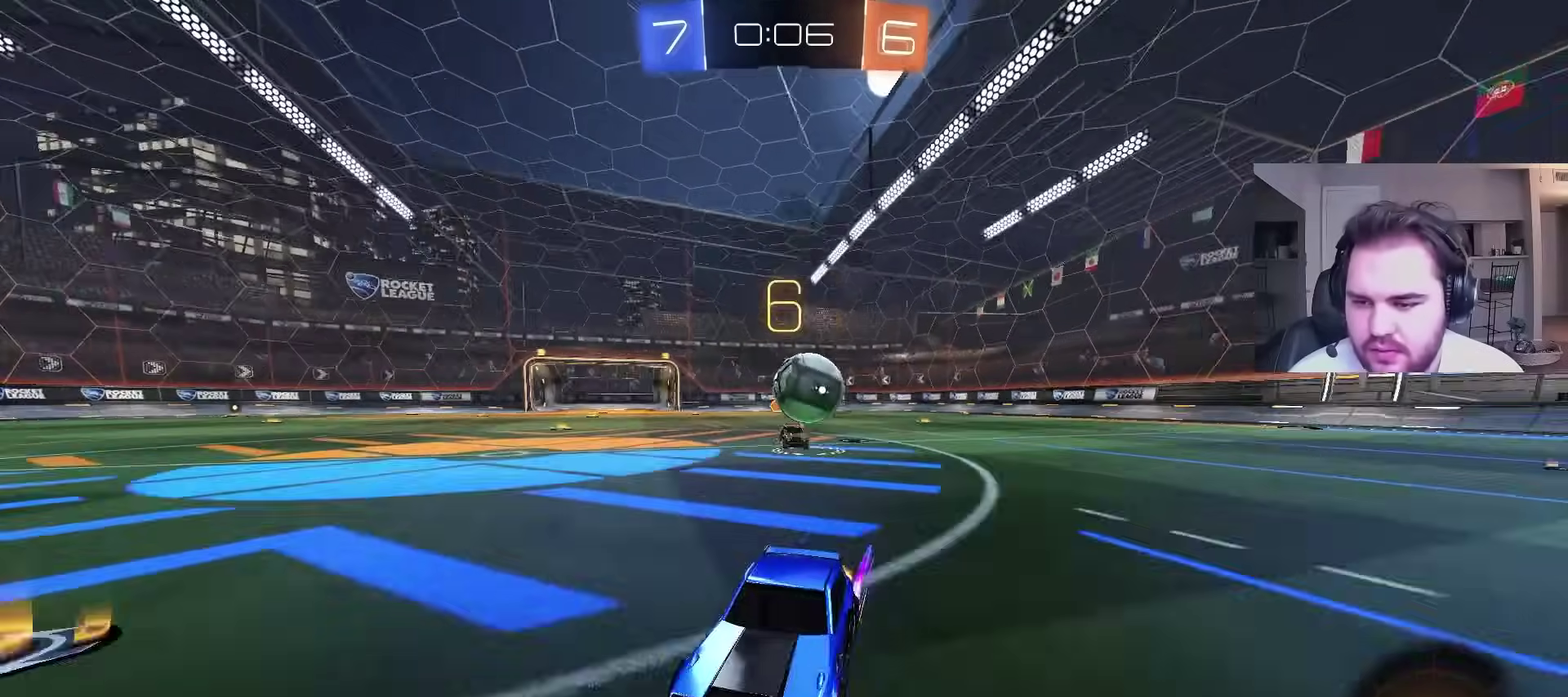
{"buttons": ["R2"], "left_stick": "center", "right_stick": "center", "events": [[133, "left_stick", "left"], [367, "left_stick", "center"]]}
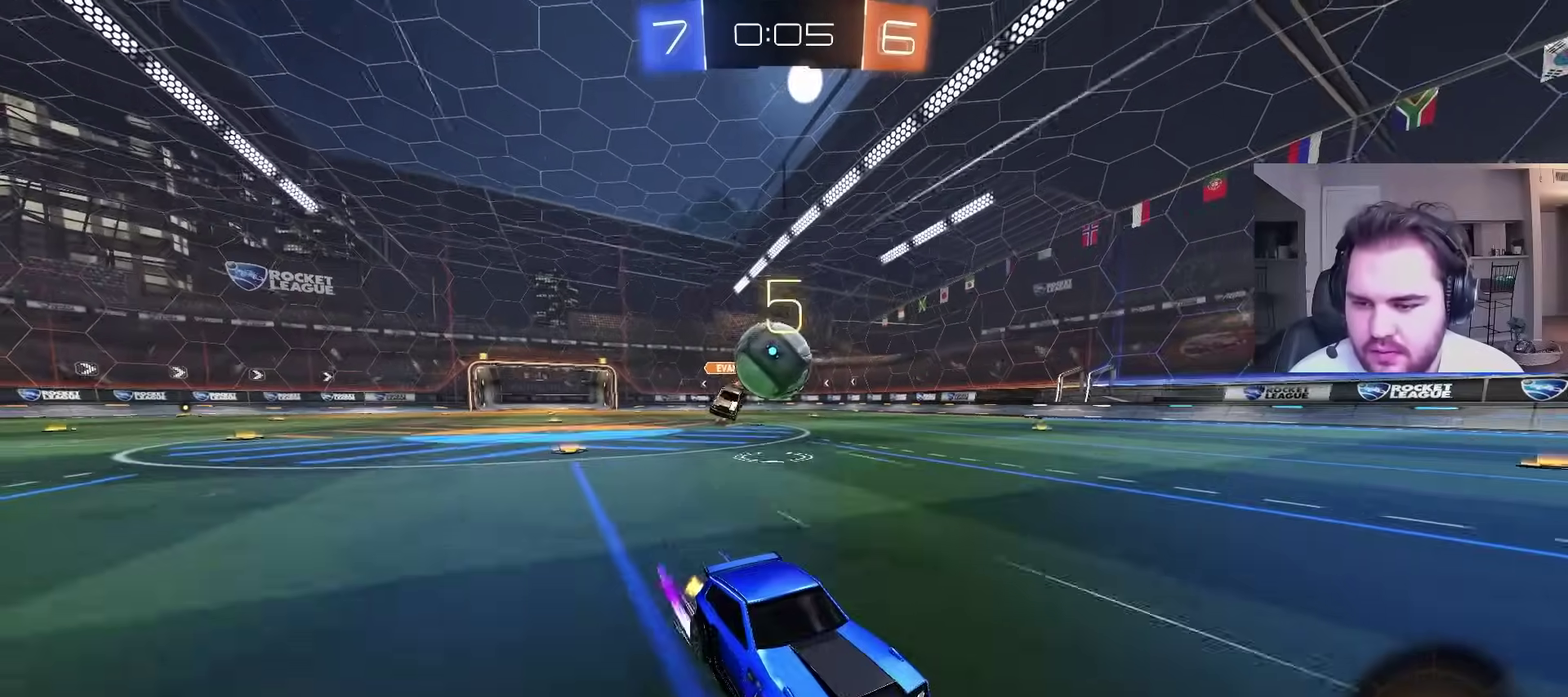
{"buttons": ["L2"], "left_stick": "right", "right_stick": "center", "events": [[217, "left_stick", "left"], [250, "R2", "up"], [300, "L2", "down"], [317, "left_stick", "right"]]}
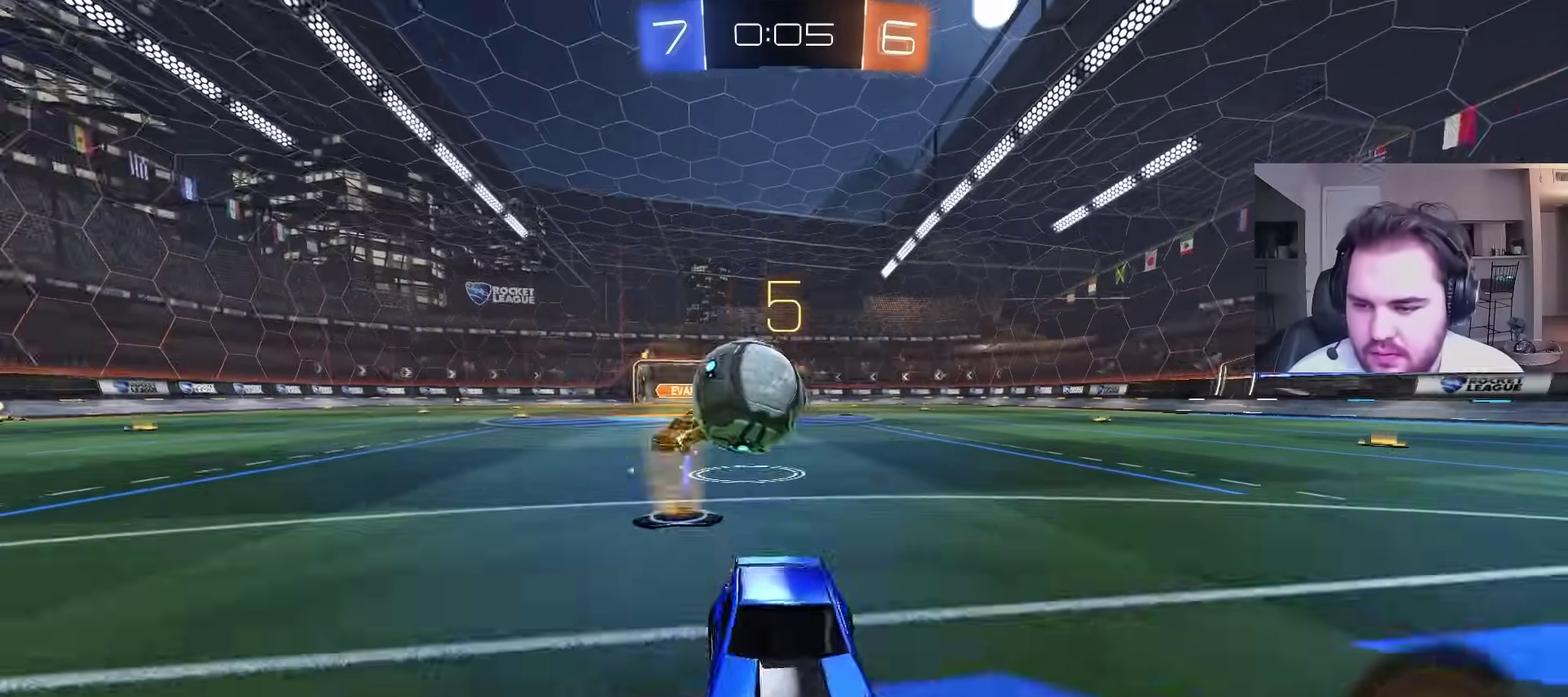
{"buttons": ["CIRCLE"], "left_stick": "down-right", "right_stick": "center", "events": [[133, "CROSS", "down"], [167, "left_stick", "down-right"], [283, "L2", "up"], [483, "CROSS", "up"], [500, "CIRCLE", "down"]]}
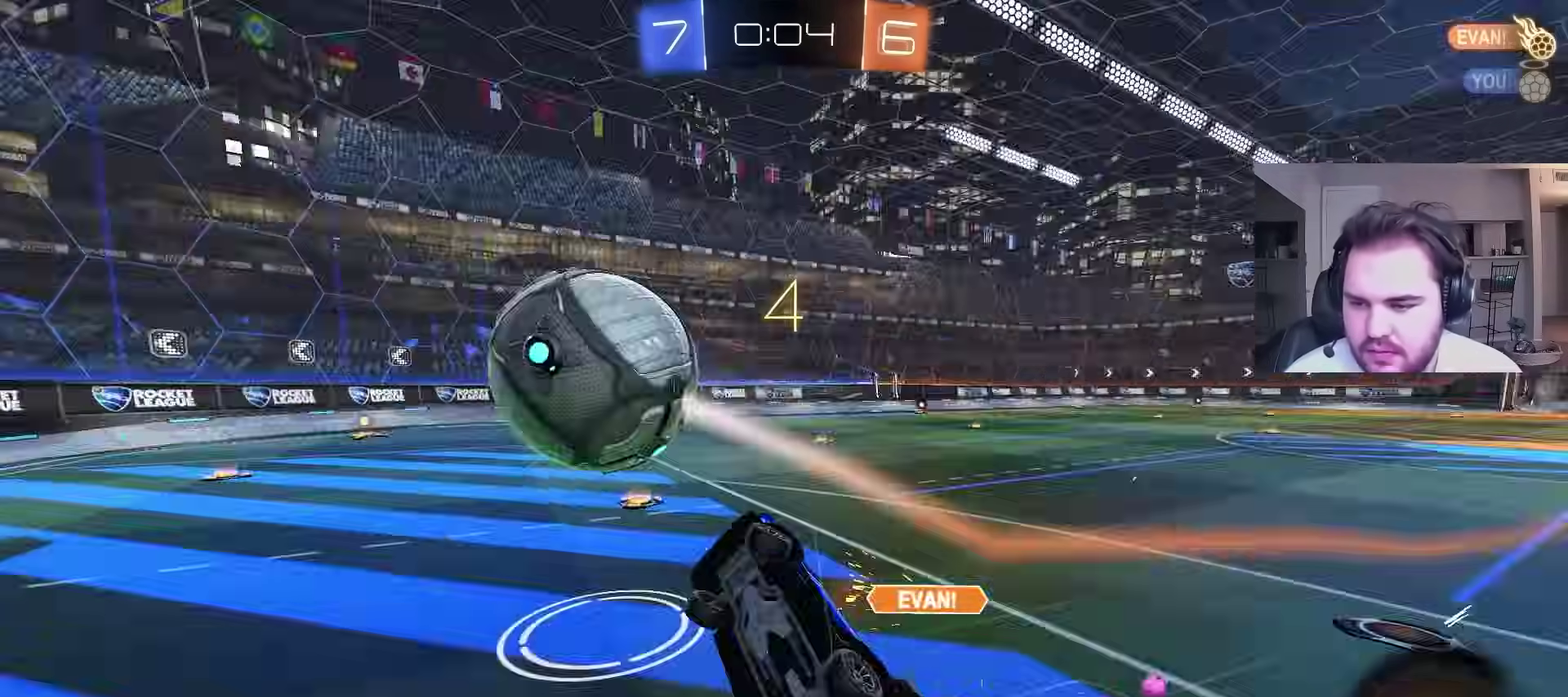
{"buttons": ["CIRCLE"], "left_stick": "down-right", "right_stick": "center"}
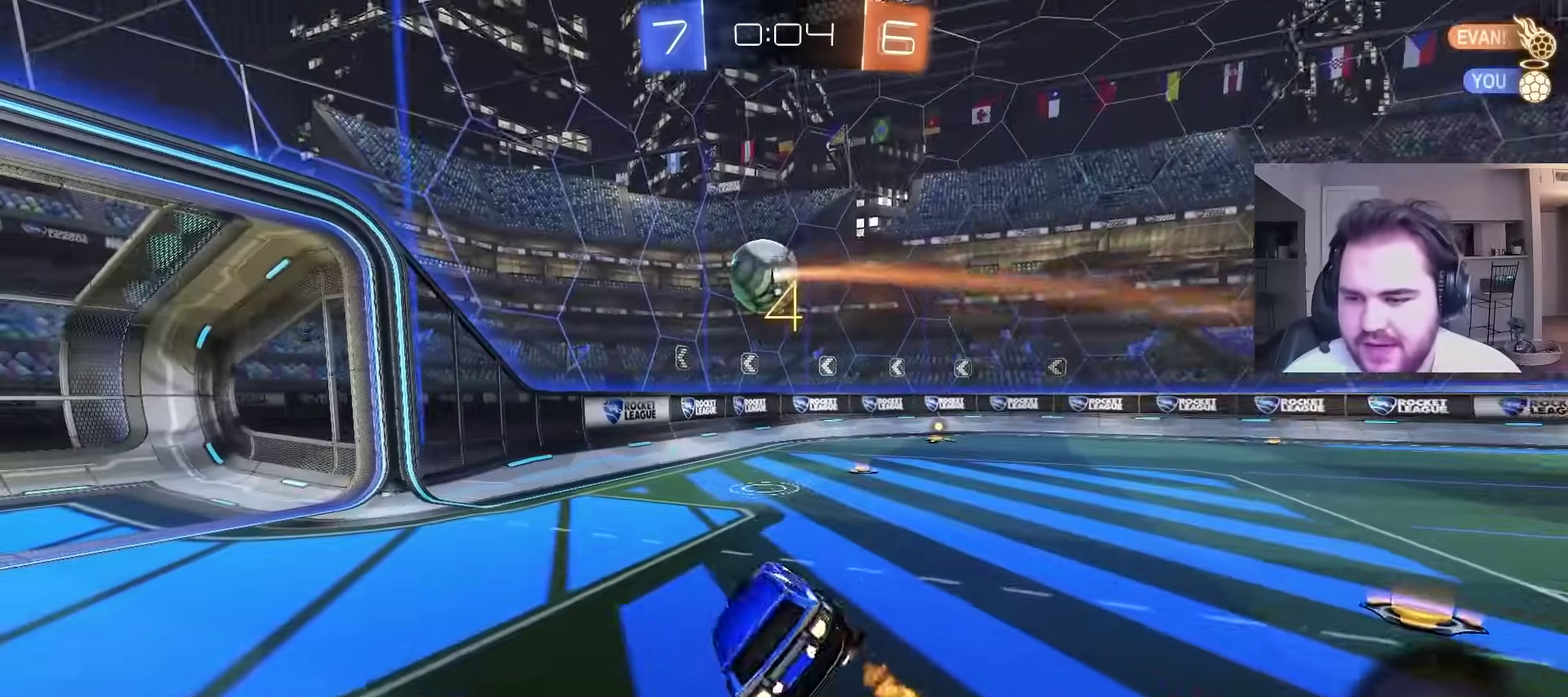
{"buttons": ["CIRCLE", "R2"], "left_stick": "up-right", "right_stick": "center", "events": [[17, "left_stick", "center"], [200, "CIRCLE", "up"], [217, "R2", "down"], [317, "left_stick", "up-right"], [450, "CIRCLE", "down"]]}
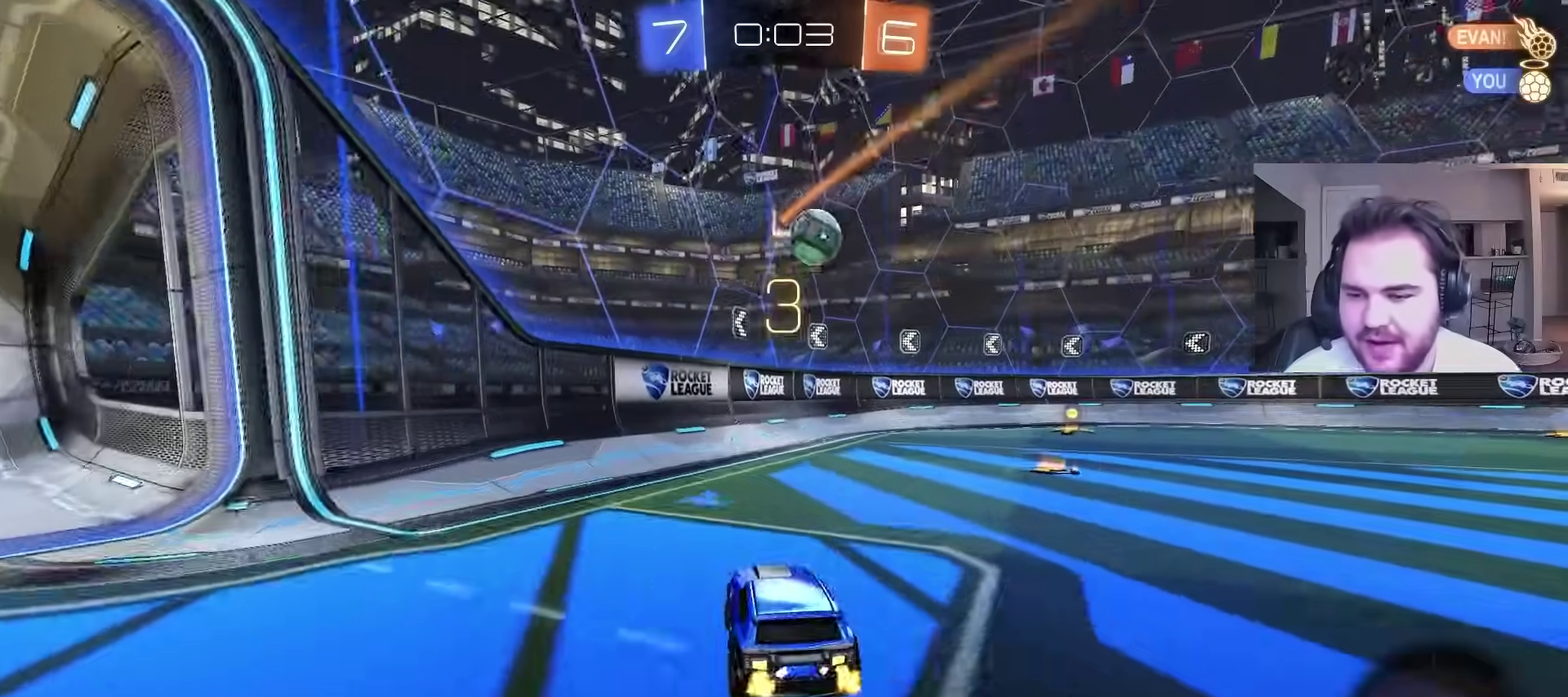
{"buttons": ["R2"], "left_stick": "right", "right_stick": "center", "events": [[17, "CIRCLE", "up"], [350, "left_stick", "right"]]}
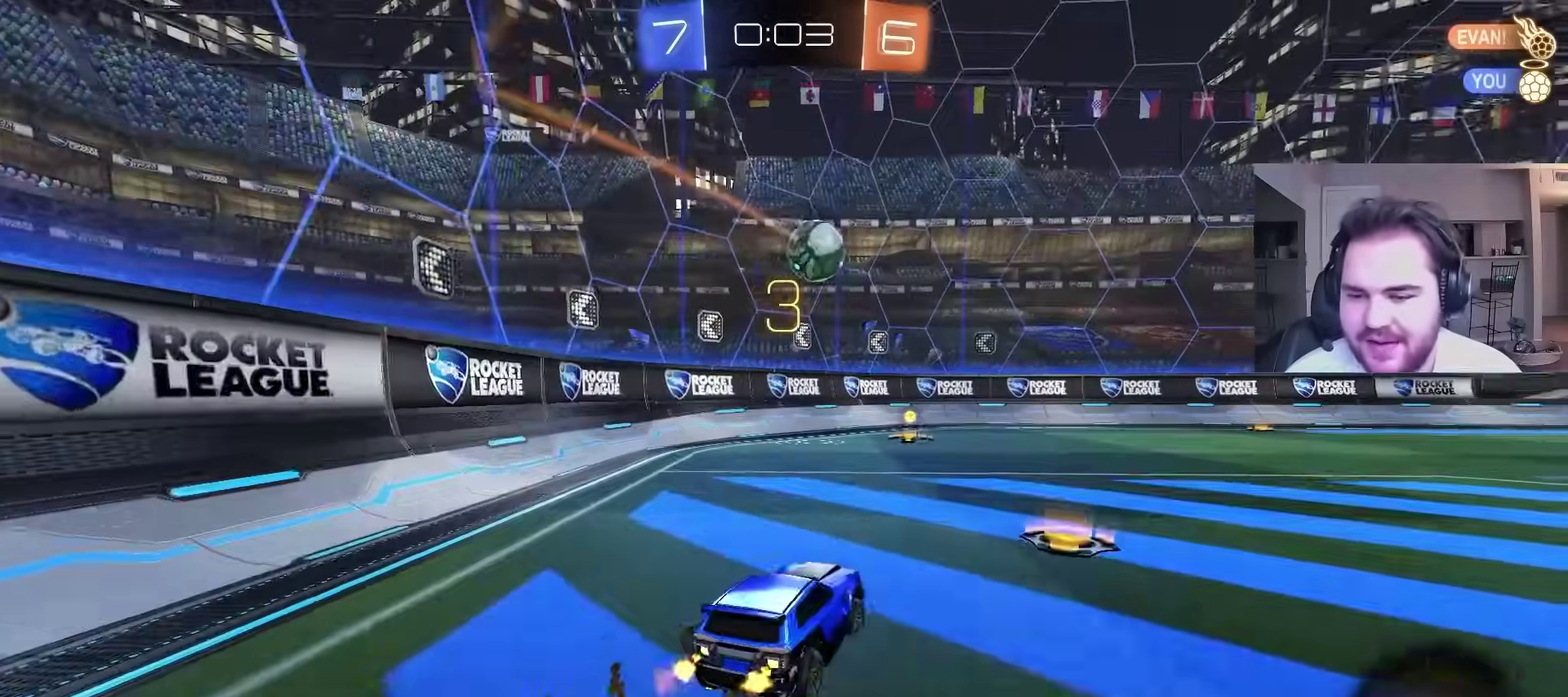
{"buttons": ["CIRCLE", "R2"], "left_stick": "center", "right_stick": "center", "events": [[17, "left_stick", "up-right"], [33, "CIRCLE", "down"], [67, "left_stick", "center"], [133, "left_stick", "left"], [300, "left_stick", "center"]]}
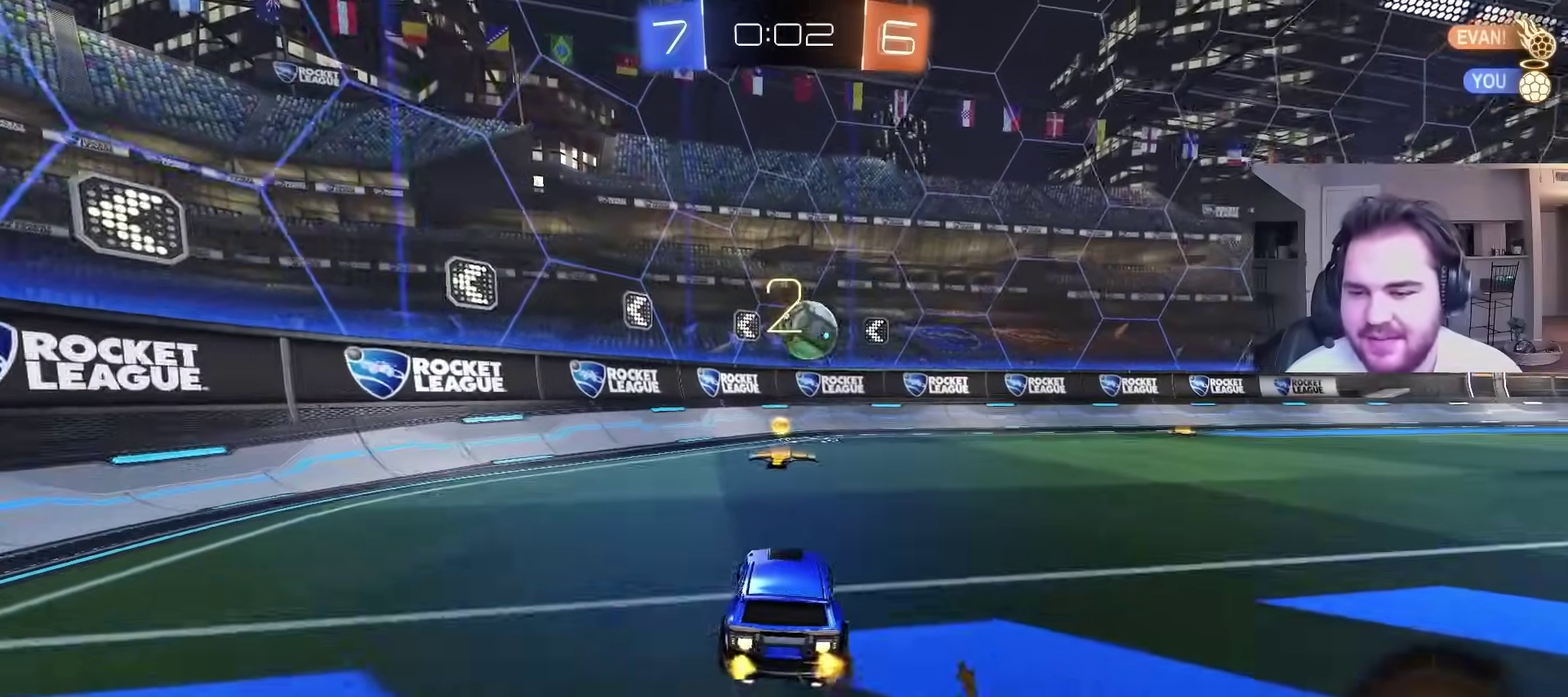
{"buttons": ["R2"], "left_stick": "center", "right_stick": "center", "events": [[367, "CIRCLE", "up"]]}
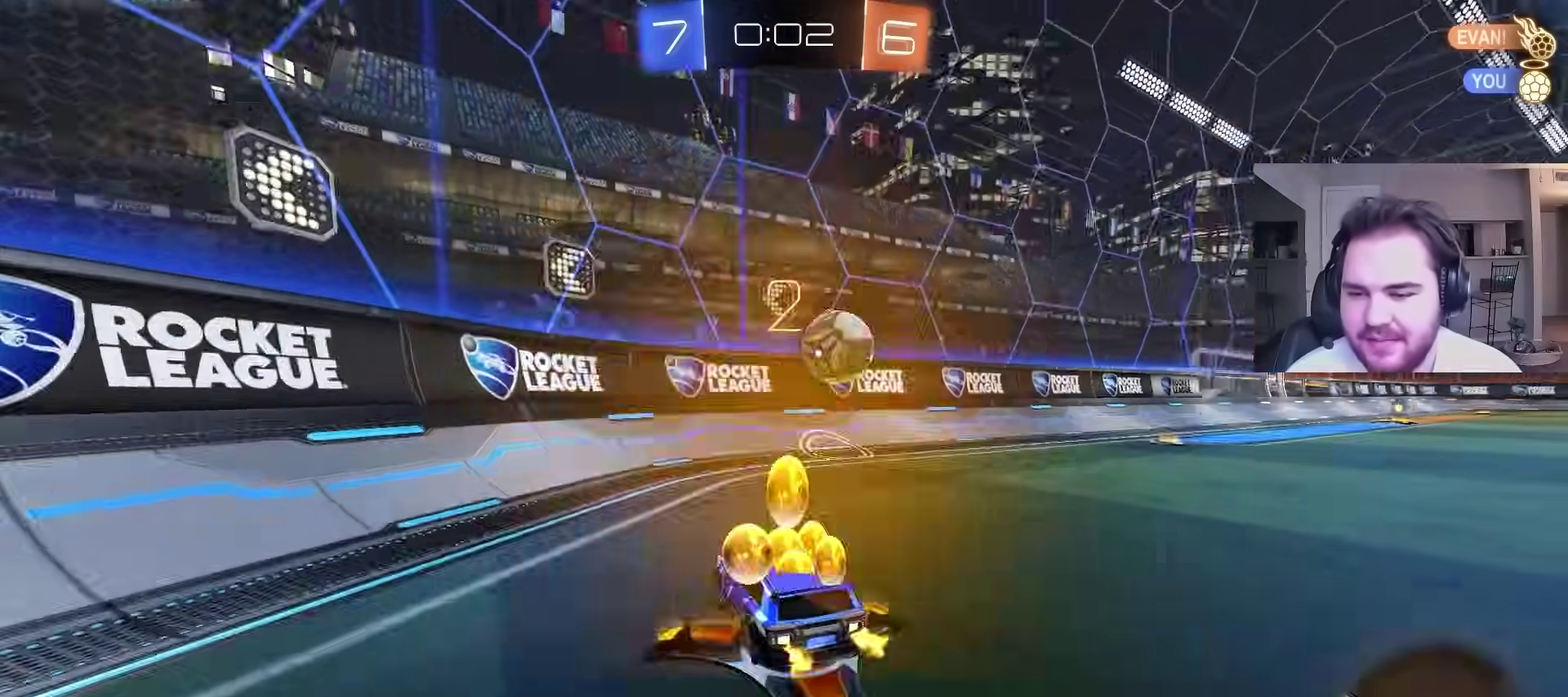
{"buttons": [], "left_stick": "up-right", "right_stick": "center", "events": [[117, "L1", "down"], [117, "left_stick", "up-right"], [267, "L1", "up"], [433, "R2", "up"]]}
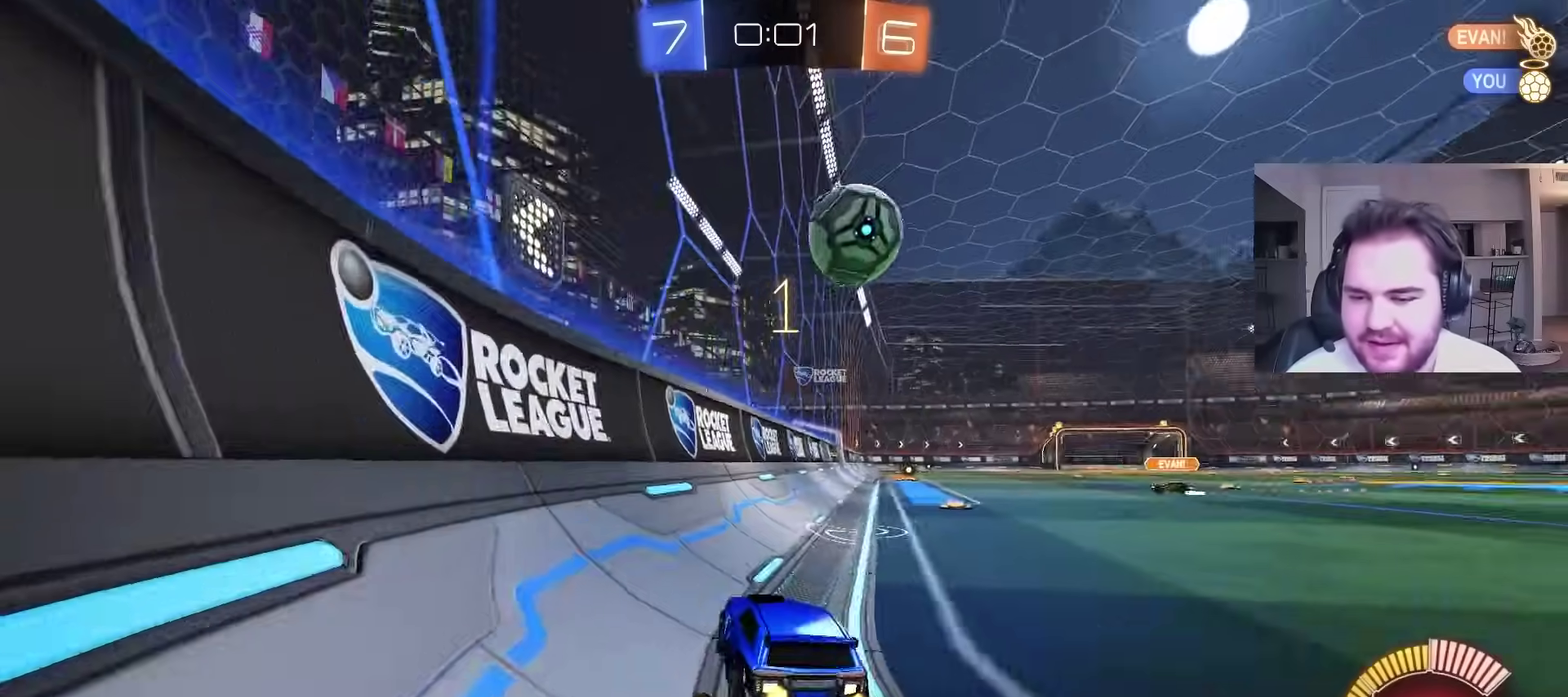
{"buttons": ["TRIANGLE", "R2"], "left_stick": "center", "right_stick": "center", "events": [[117, "L2", "down"], [233, "left_stick", "center"], [250, "L2", "up"], [283, "R2", "down"], [500, "TRIANGLE", "down"]]}
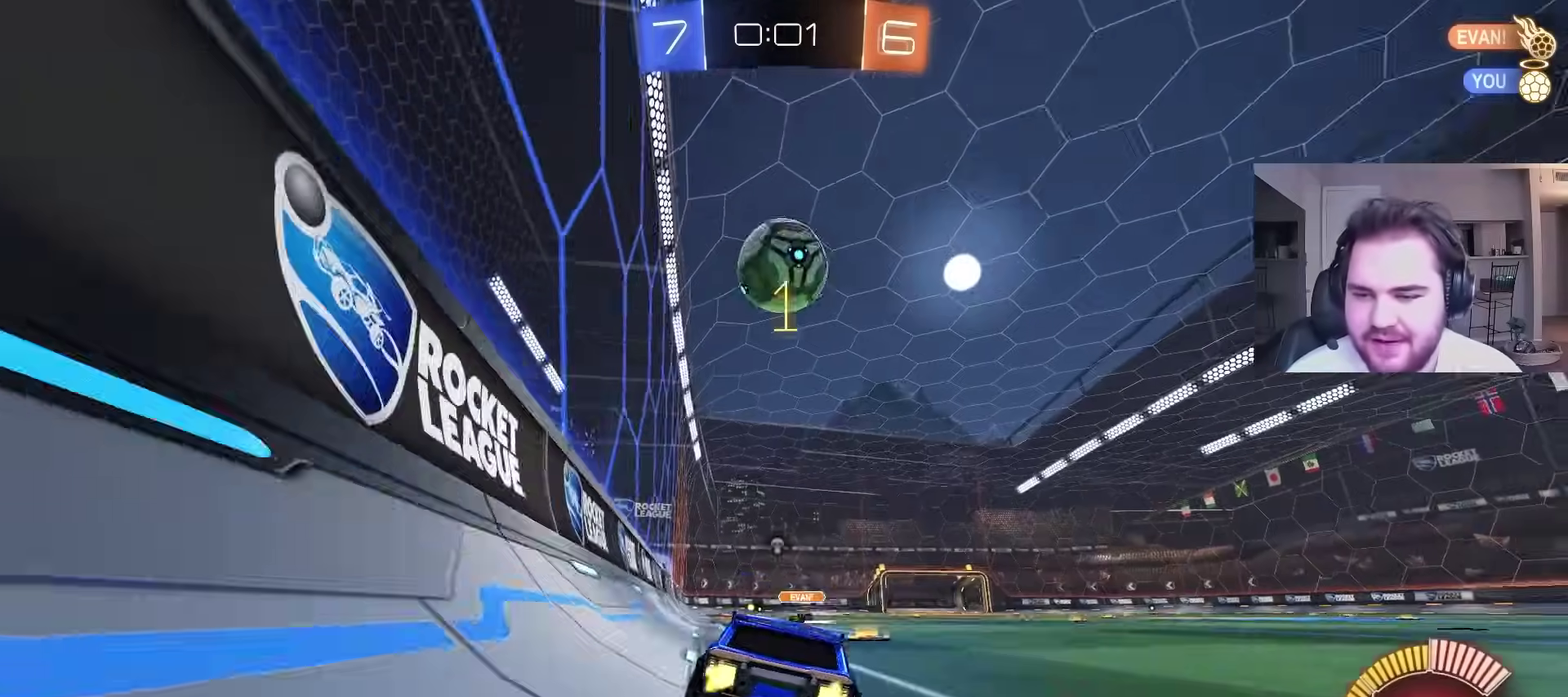
{"buttons": ["R2"], "left_stick": "center", "right_stick": "center", "events": [[17, "left_stick", "left"], [50, "TRIANGLE", "up"], [100, "left_stick", "center"], [267, "CIRCLE", "down"], [417, "CIRCLE", "up"]]}
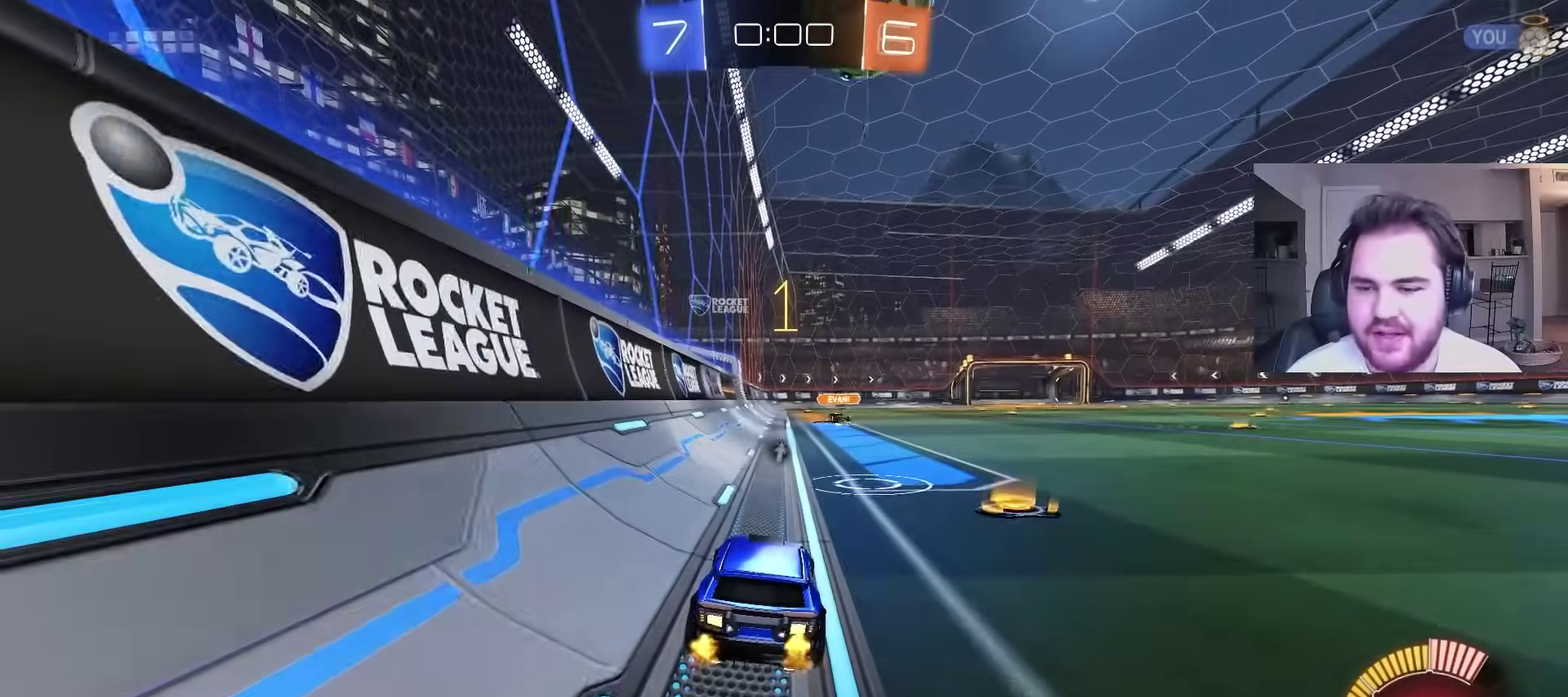
{"buttons": ["R2"], "left_stick": "center", "right_stick": "center", "events": [[117, "left_stick", "up-right"], [217, "left_stick", "center"]]}
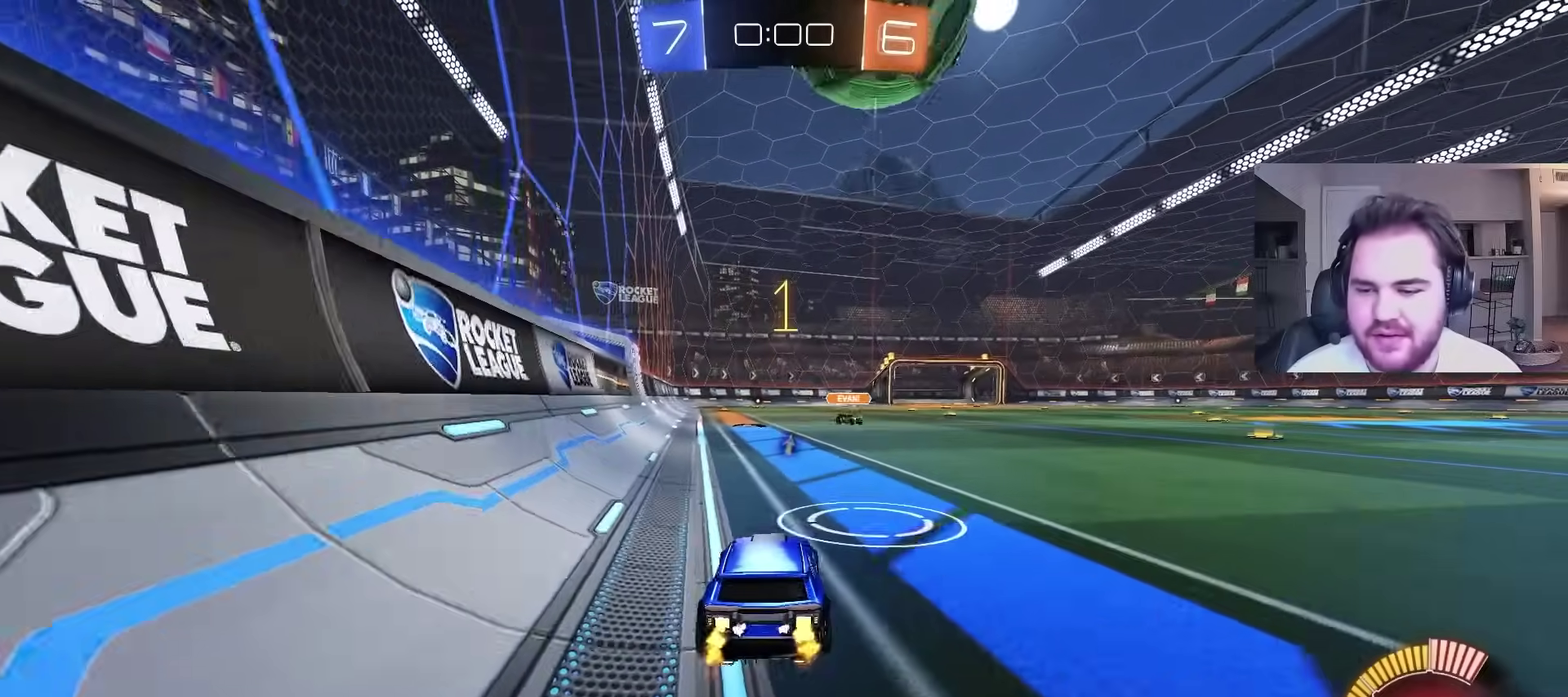
{"buttons": [], "left_stick": "center", "right_stick": "center", "events": [[17, "R2", "up"], [50, "left_stick", "up-right"], [100, "left_stick", "center"], [400, "left_stick", "right"], [500, "left_stick", "center"]]}
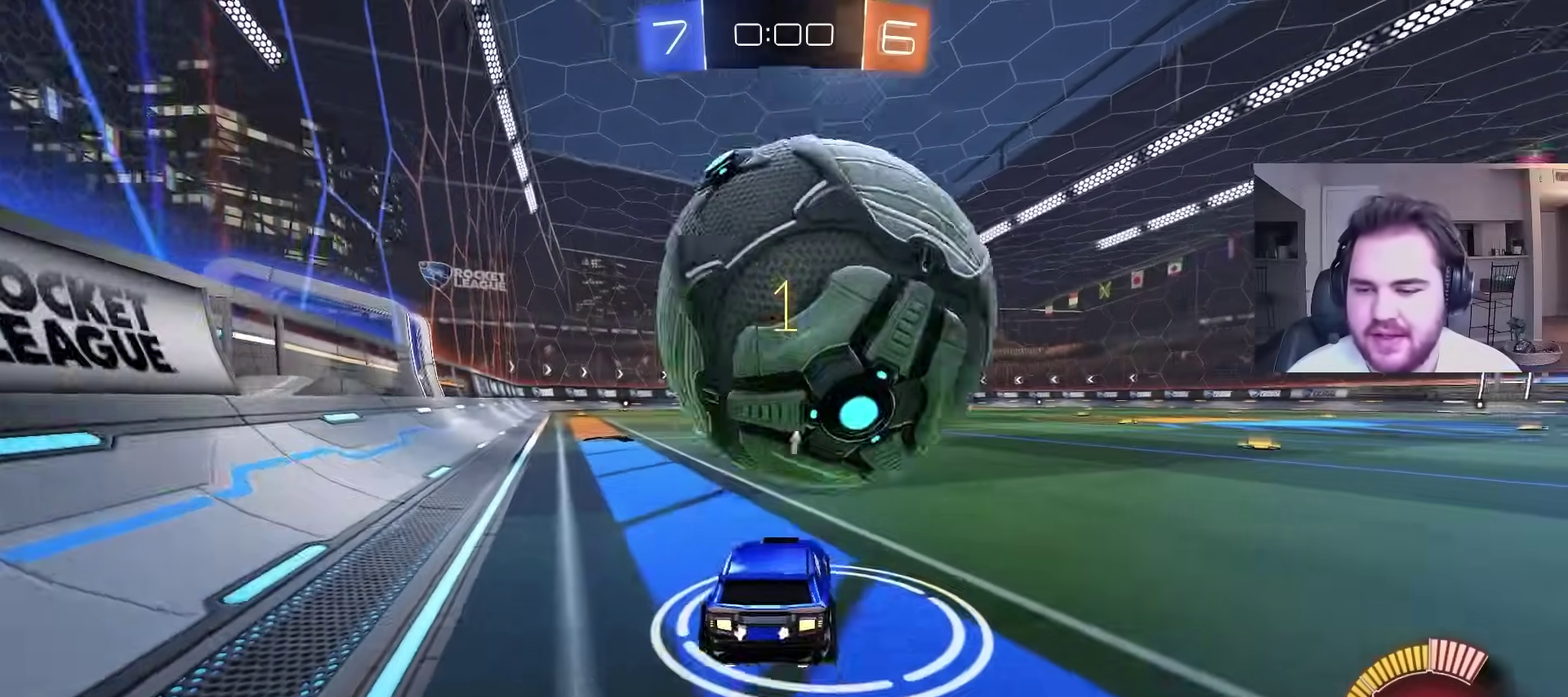
{"buttons": ["L1"], "left_stick": "down", "right_stick": "center", "events": [[83, "CROSS", "down"], [133, "left_stick", "down"], [150, "L1", "down"], [167, "CROSS", "up"], [217, "CROSS", "down"], [350, "left_stick", "down-left"], [433, "CROSS", "up"], [483, "left_stick", "down"]]}
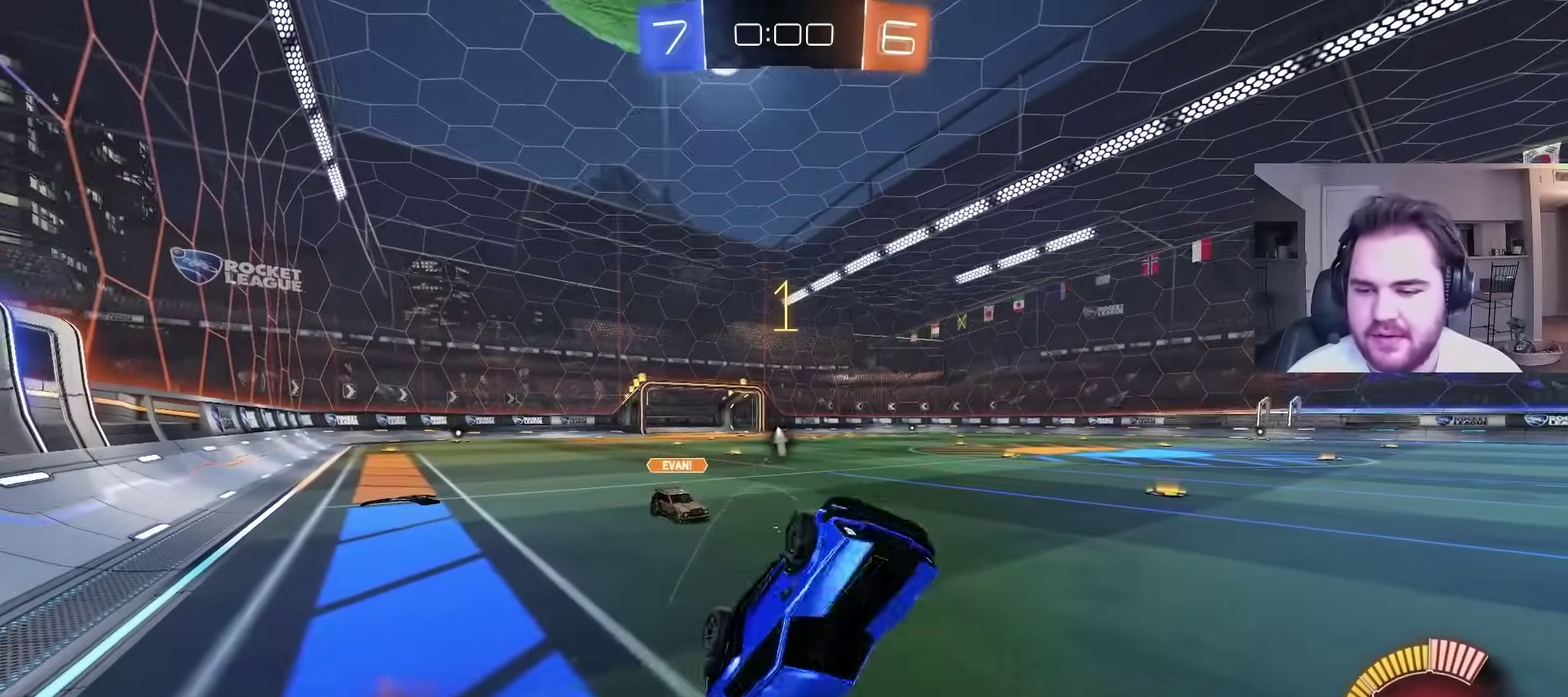
{"buttons": ["TRIANGLE"], "left_stick": "left", "right_stick": "center", "events": [[167, "L1", "up"], [183, "CIRCLE", "down"], [250, "left_stick", "down-left"], [317, "CIRCLE", "up"], [317, "left_stick", "left"], [500, "TRIANGLE", "down"]]}
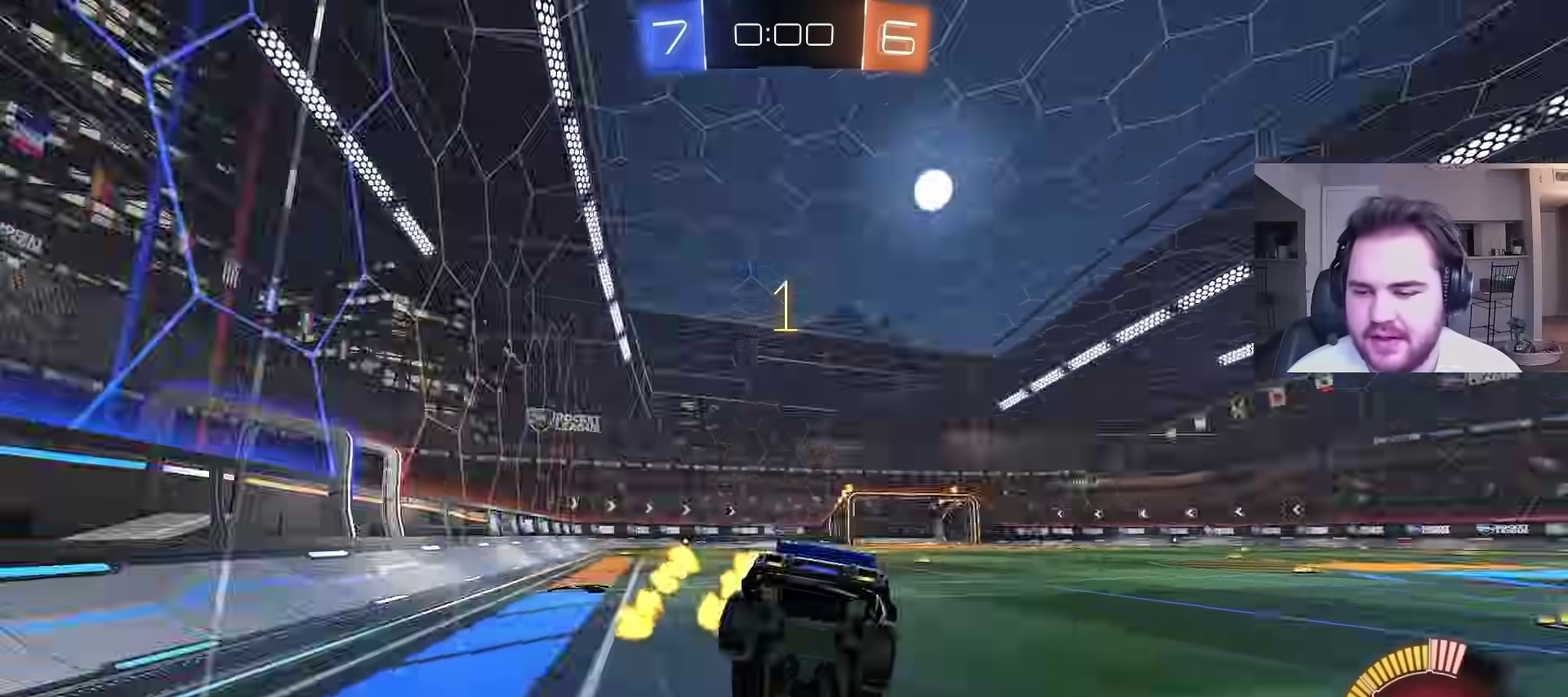
{"buttons": ["L2"], "left_stick": "center", "right_stick": "center", "events": [[17, "left_stick", "center"], [100, "TRIANGLE", "up"], [167, "L2", "down"], [333, "left_stick", "left"], [433, "left_stick", "center"]]}
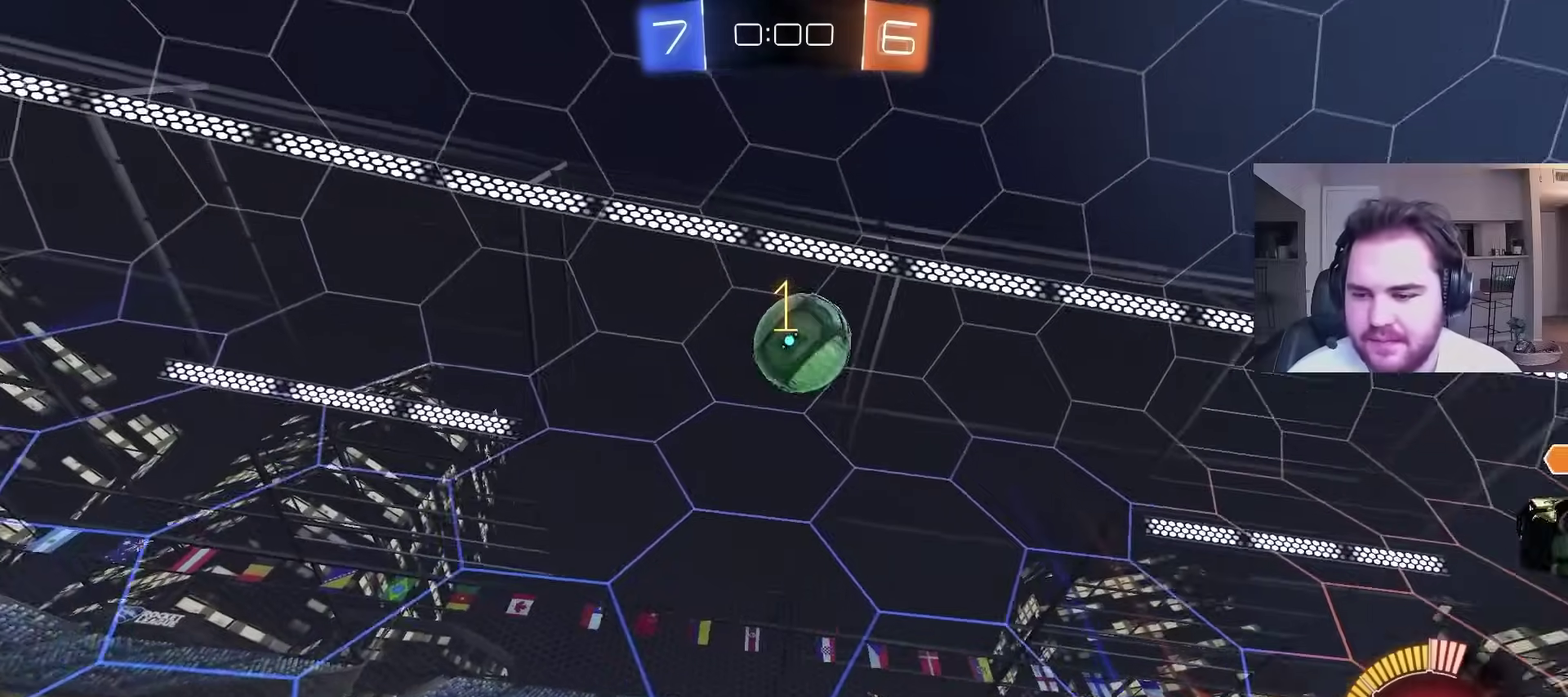
{"buttons": ["L2"], "left_stick": "center", "right_stick": "center", "events": []}
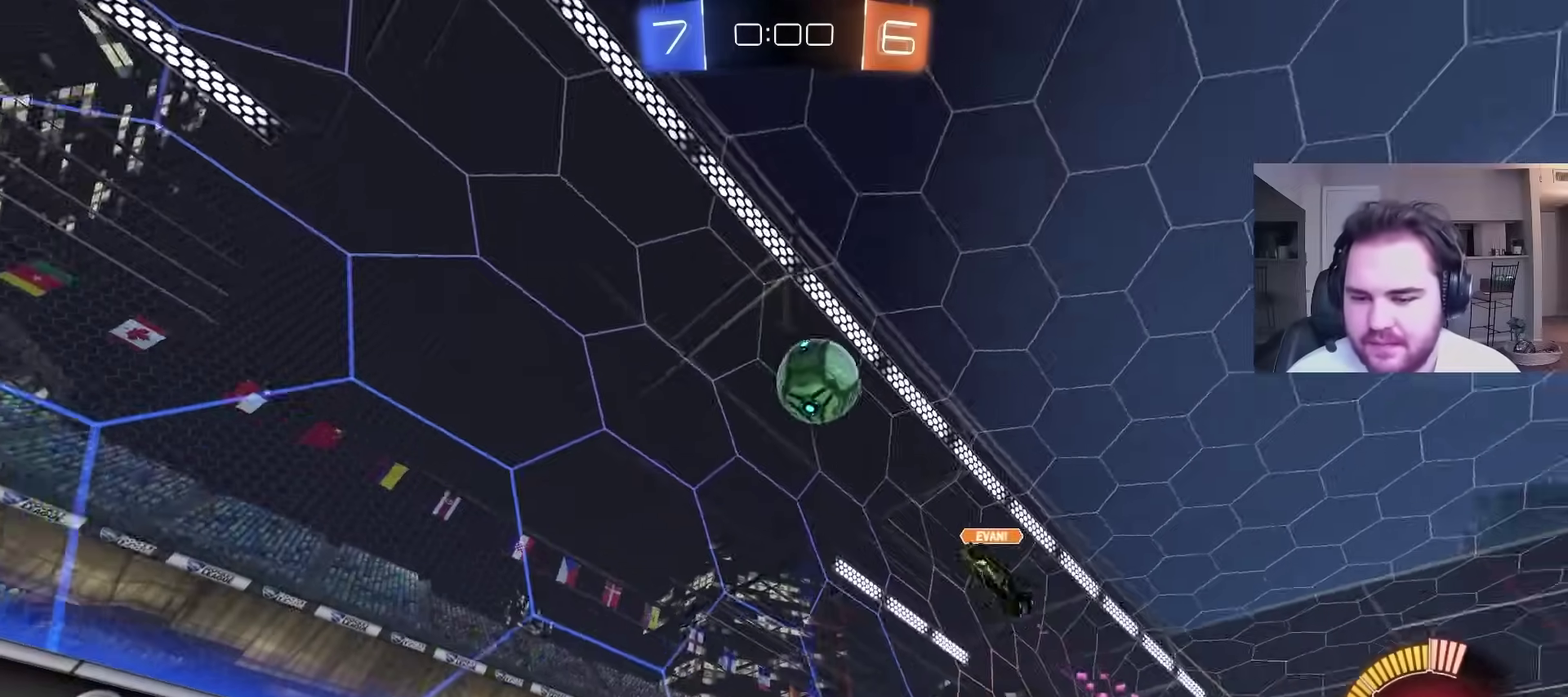
{"buttons": ["L2"], "left_stick": "center", "right_stick": "center", "events": []}